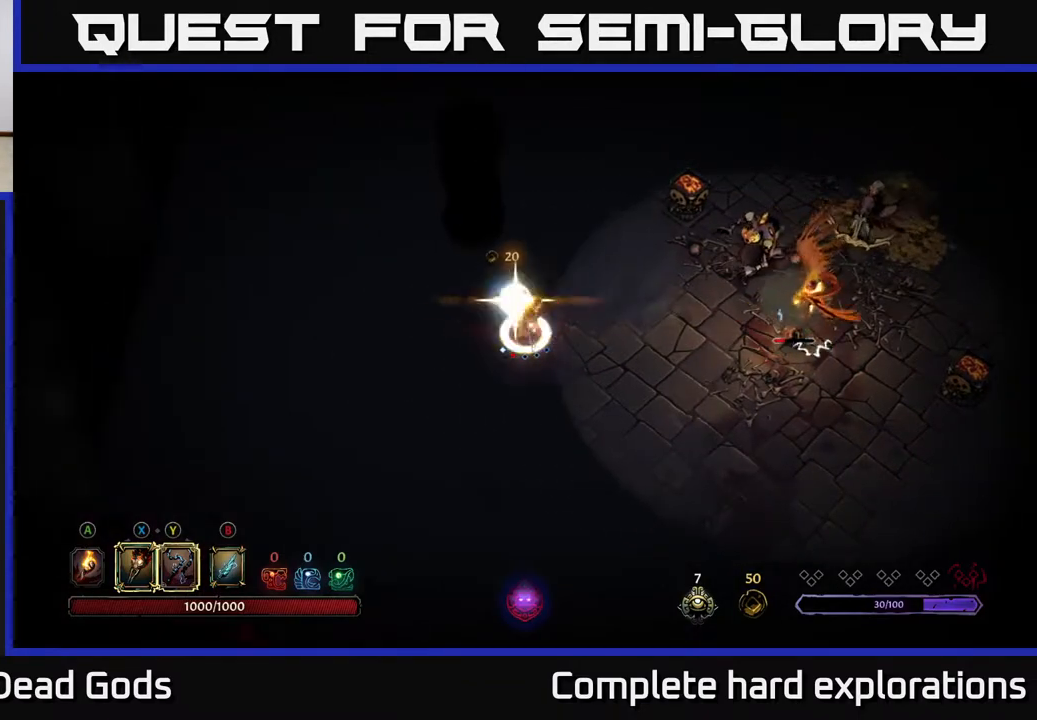
Gameplay with a controller (Xbox layout); each line is a JSON object with the inputs held at the frame after it. "events" lists button and stick changes between this image and that frame as [ms after this image, input, new state], when the widget could be followed in between.
{"buttons": [], "left_stick": "right", "right_stick": "center", "events": [[183, "Y", "up"]]}
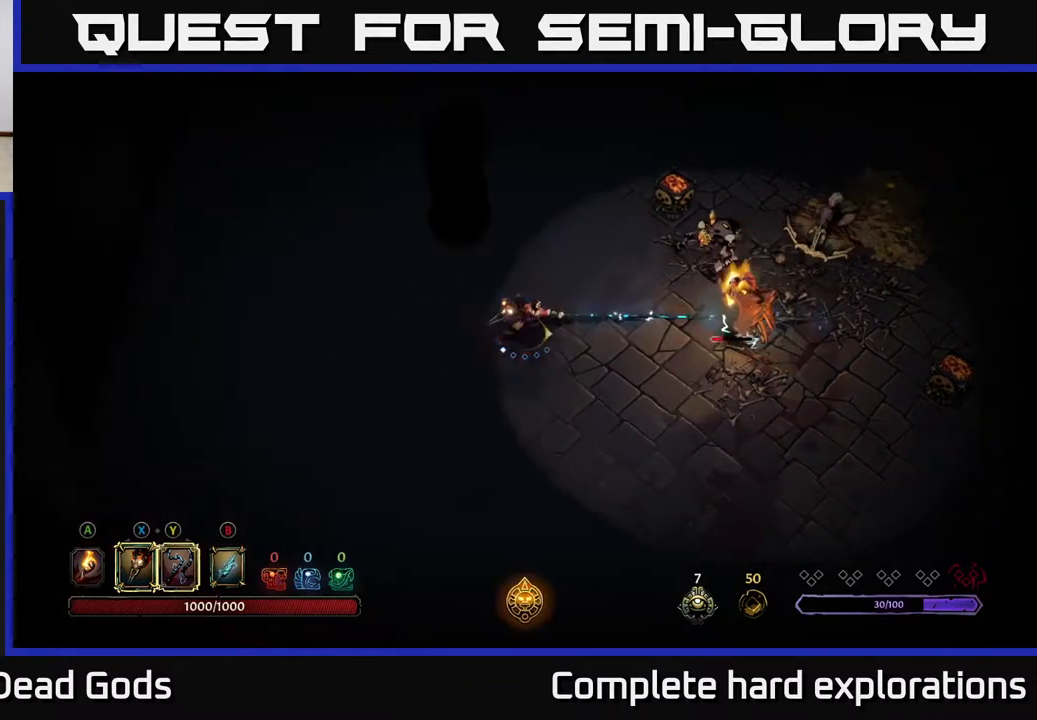
{"buttons": ["X"], "left_stick": "right", "right_stick": "center", "events": [[267, "left_stick", "center"], [417, "left_stick", "right"], [433, "X", "down"]]}
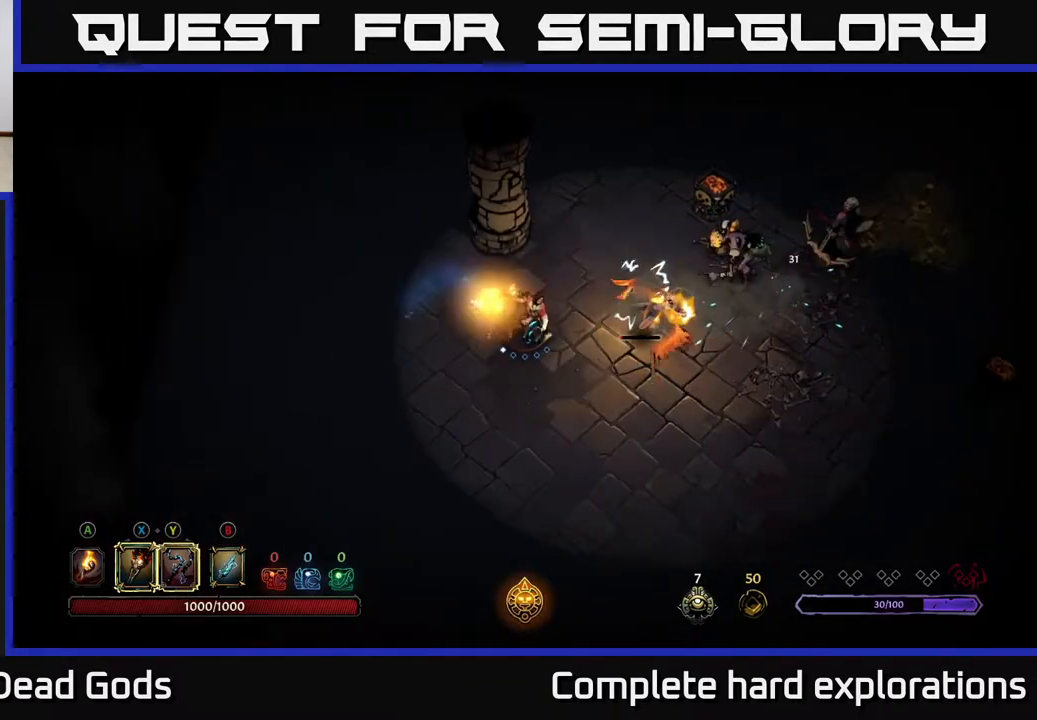
{"buttons": [], "left_stick": "down", "right_stick": "center", "events": [[50, "X", "up"], [350, "left_stick", "down"]]}
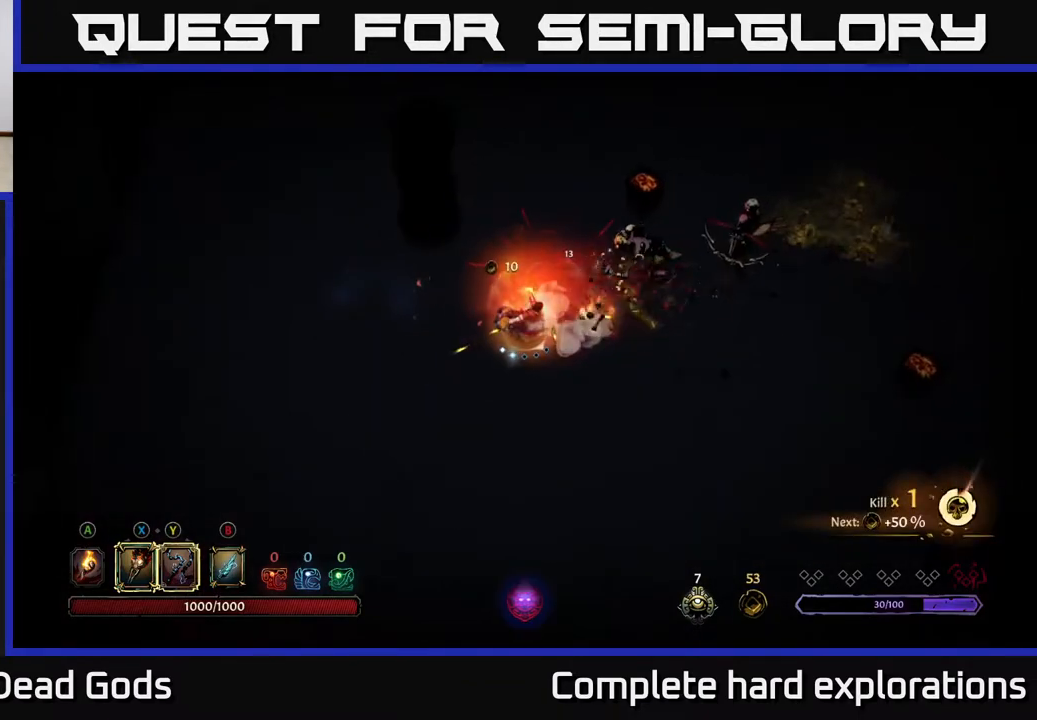
{"buttons": [], "left_stick": "down", "right_stick": "center", "events": []}
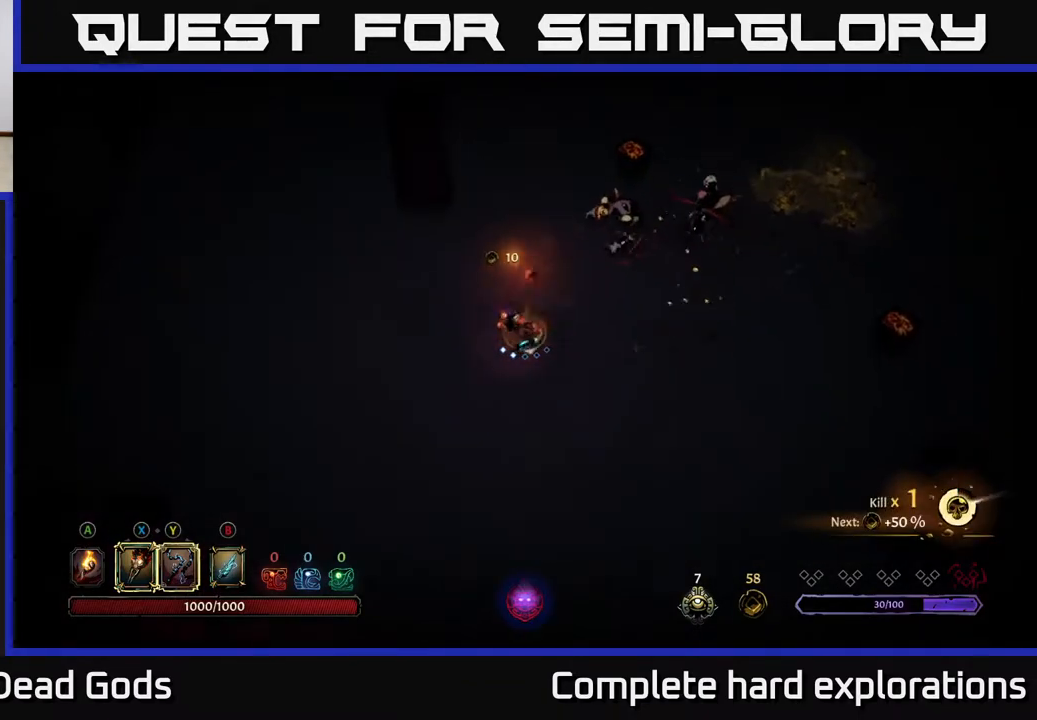
{"buttons": ["B"], "left_stick": "up-right", "right_stick": "center", "events": [[167, "left_stick", "down-right"], [500, "B", "down"], [500, "left_stick", "up-right"]]}
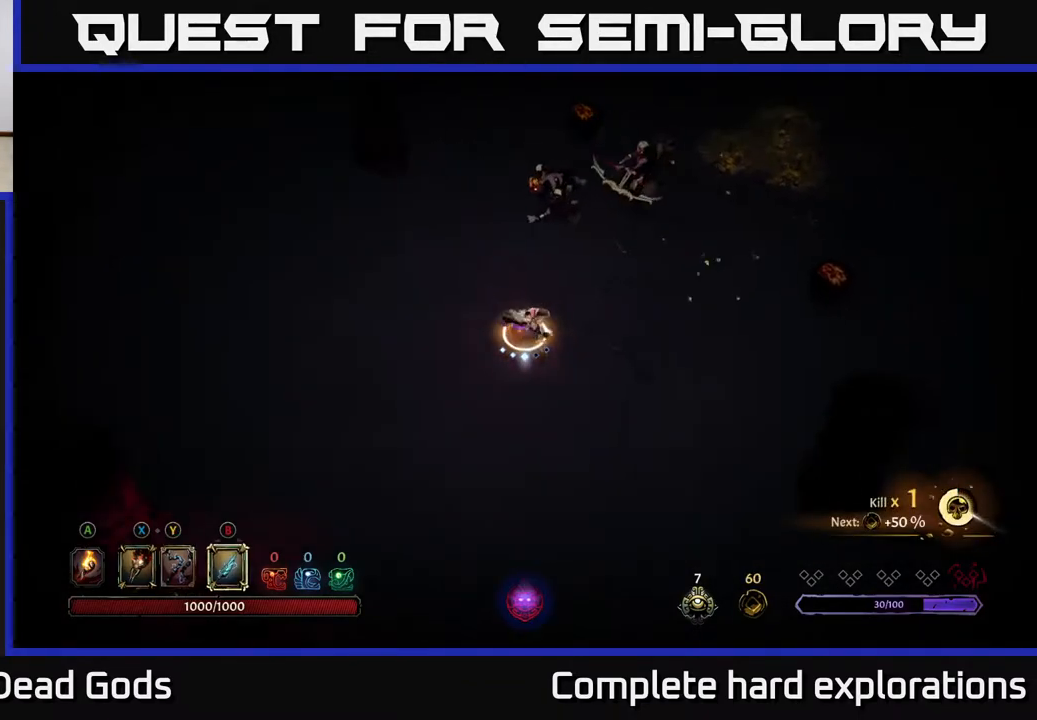
{"buttons": [], "left_stick": "up-right", "right_stick": "center", "events": [[67, "B", "up"], [133, "B", "down"], [200, "B", "up"]]}
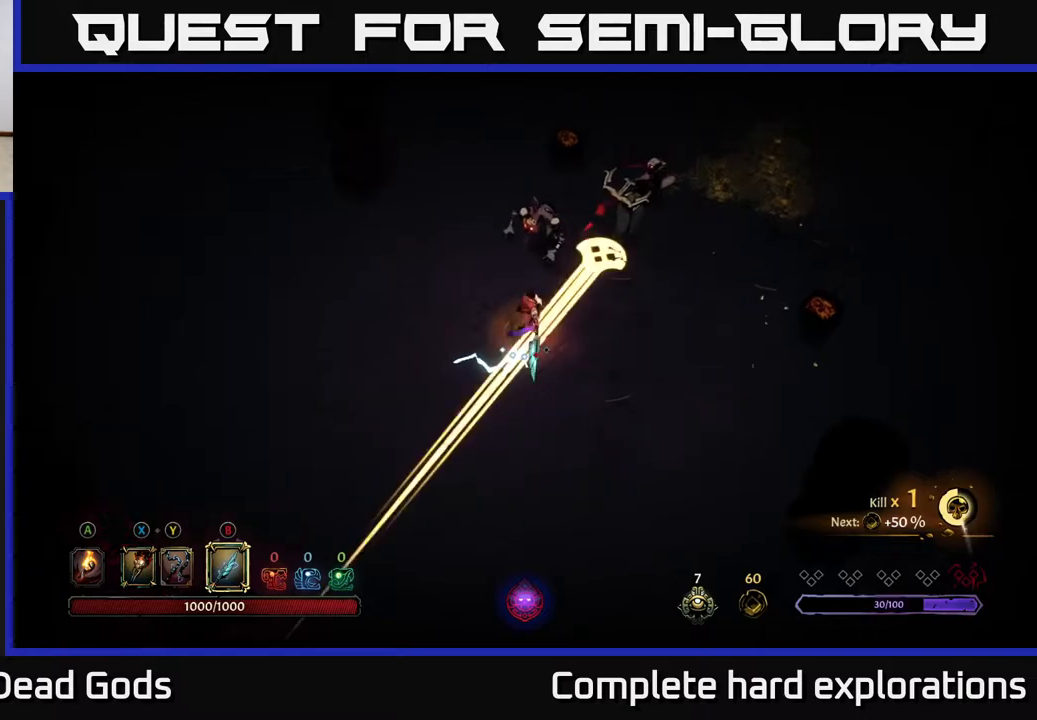
{"buttons": [], "left_stick": "left", "right_stick": "center", "events": [[83, "left_stick", "up"], [250, "R2", "down"], [333, "left_stick", "left"], [383, "R2", "up"]]}
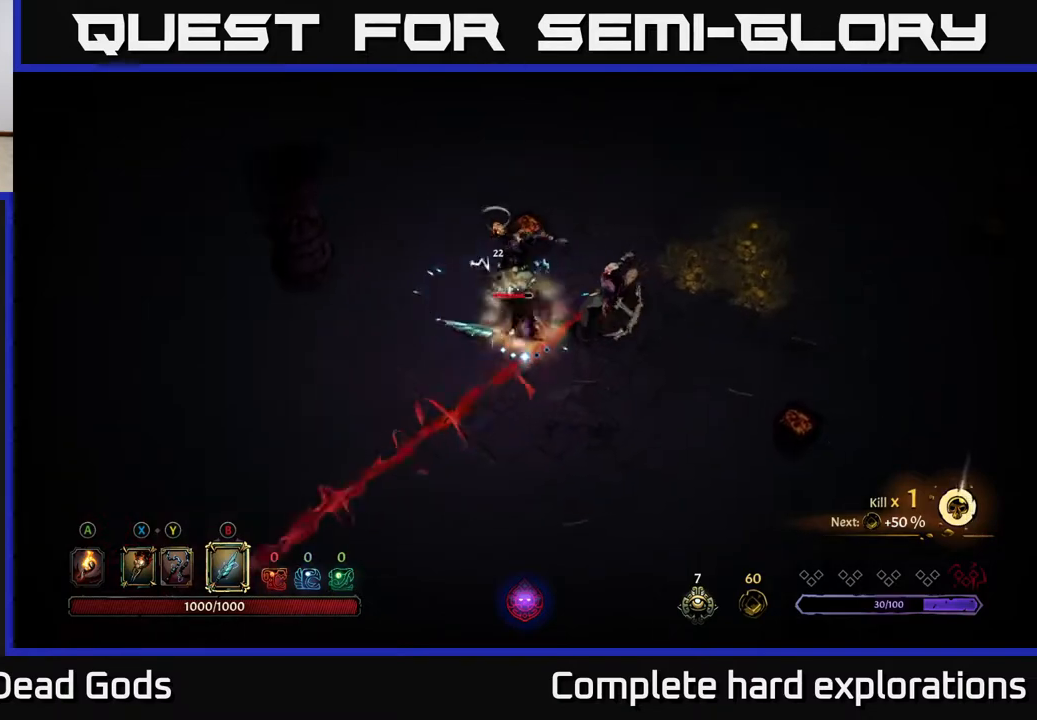
{"buttons": [], "left_stick": "right", "right_stick": "center", "events": [[267, "left_stick", "down-right"], [350, "X", "down"], [383, "left_stick", "right"], [450, "X", "up"]]}
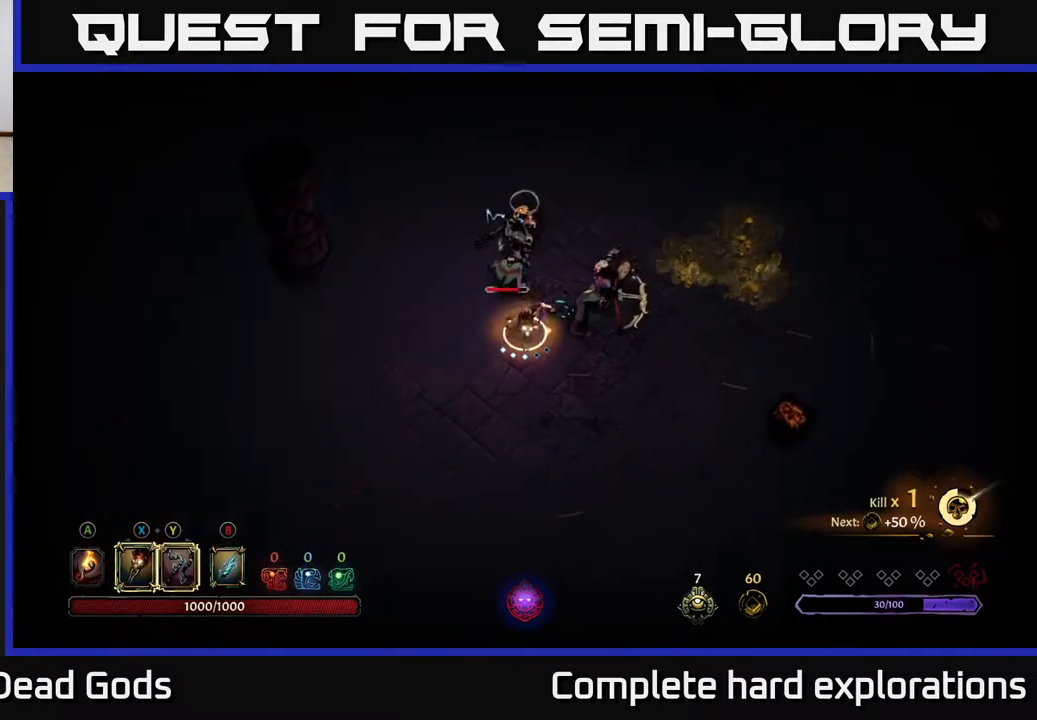
{"buttons": [], "left_stick": "up-right", "right_stick": "center", "events": [[50, "X", "down"], [133, "X", "up"], [350, "X", "down"], [383, "left_stick", "up-right"], [467, "X", "up"]]}
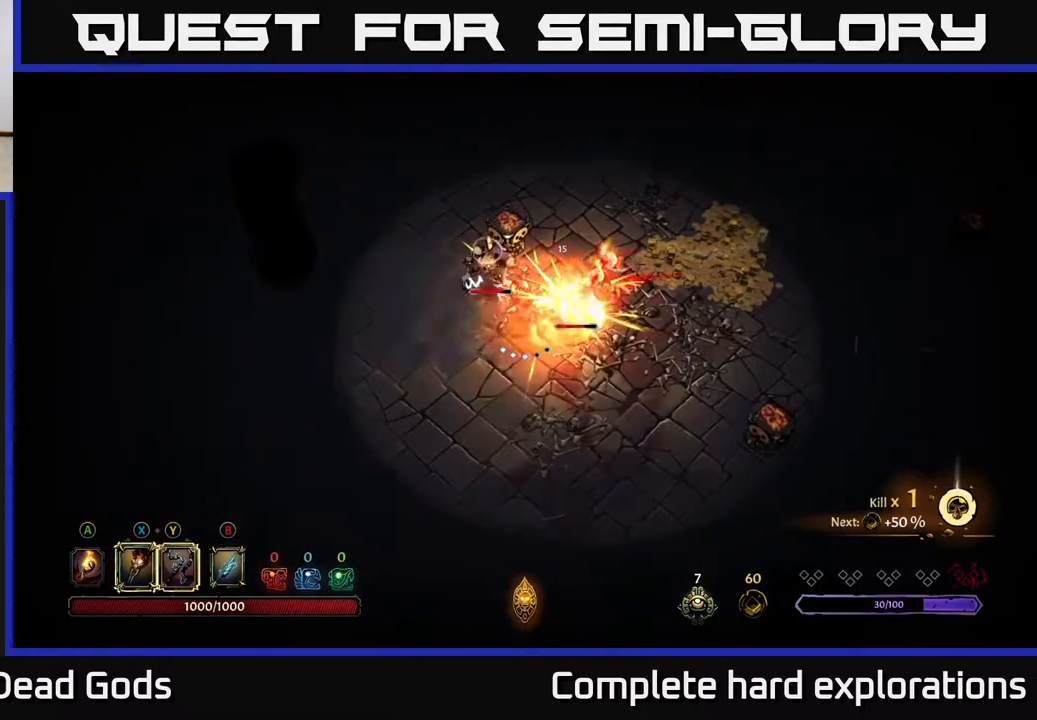
{"buttons": ["X"], "left_stick": "up-right", "right_stick": "center", "events": [[67, "X", "down"], [183, "X", "up"], [283, "X", "down"], [383, "X", "up"], [483, "X", "down"]]}
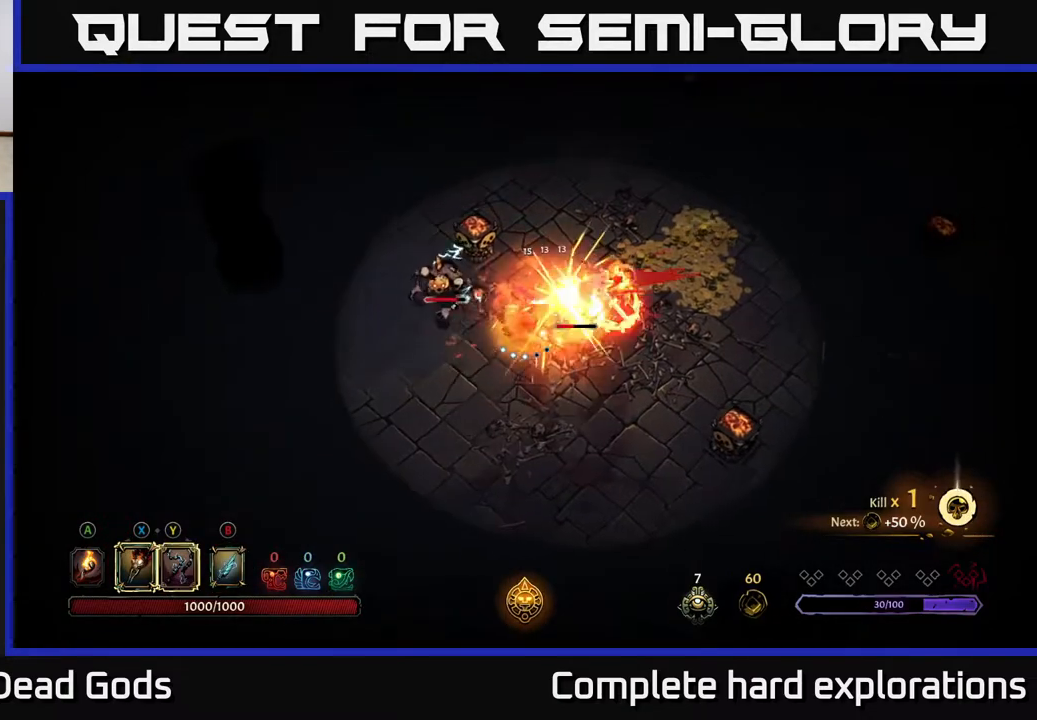
{"buttons": [], "left_stick": "center", "right_stick": "center", "events": [[83, "X", "up"], [217, "Y", "down"], [300, "Y", "up"], [383, "left_stick", "center"]]}
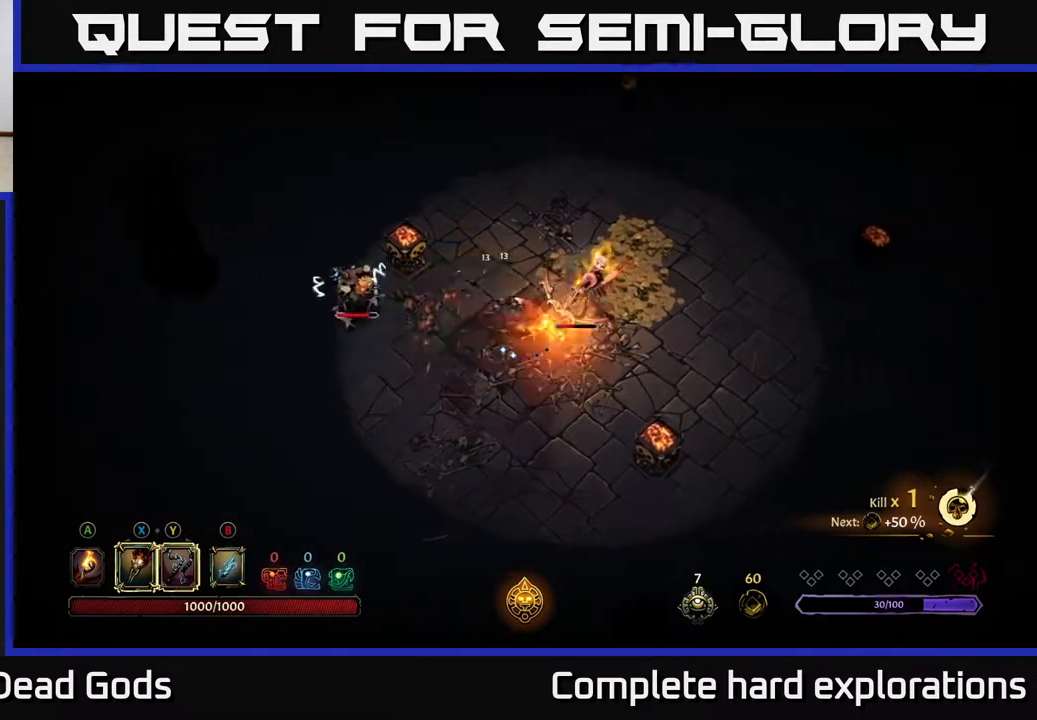
{"buttons": [], "left_stick": "center", "right_stick": "center", "events": []}
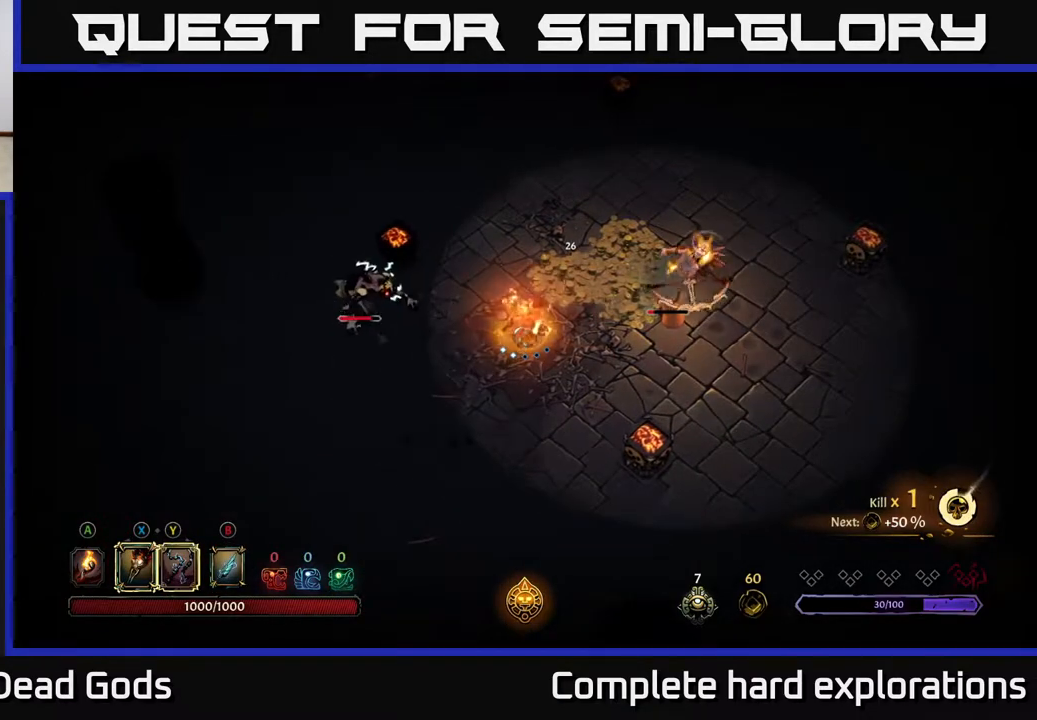
{"buttons": [], "left_stick": "center", "right_stick": "center", "events": [[100, "Y", "down"], [133, "left_stick", "right"], [150, "Y", "up"], [500, "left_stick", "center"]]}
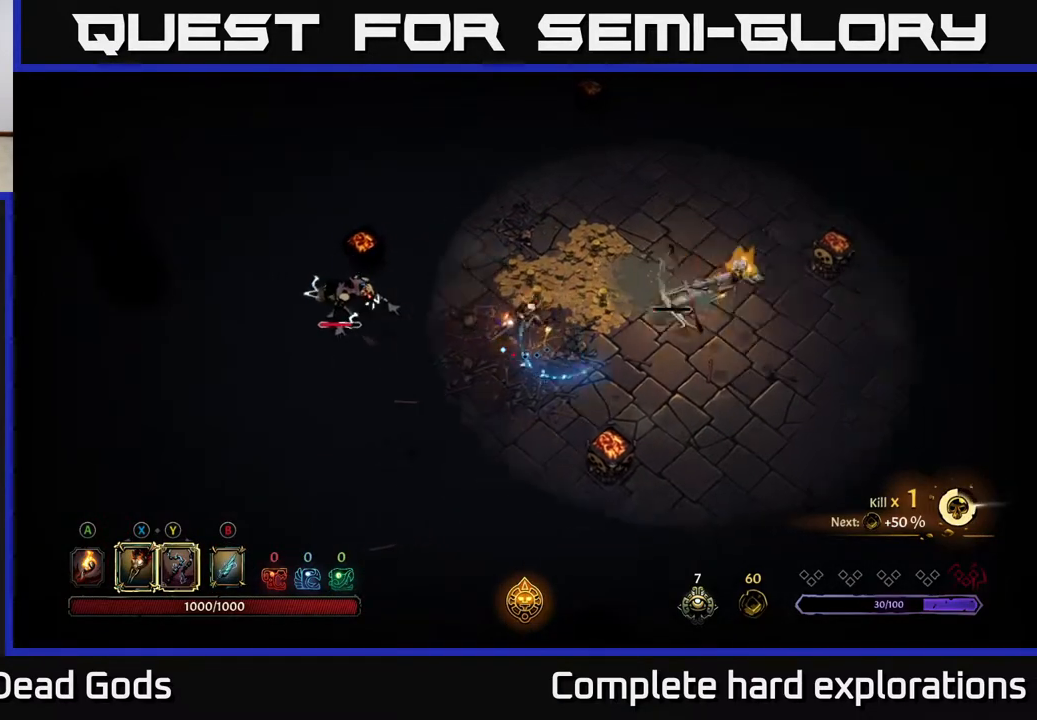
{"buttons": [], "left_stick": "right", "right_stick": "center", "events": [[217, "left_stick", "right"]]}
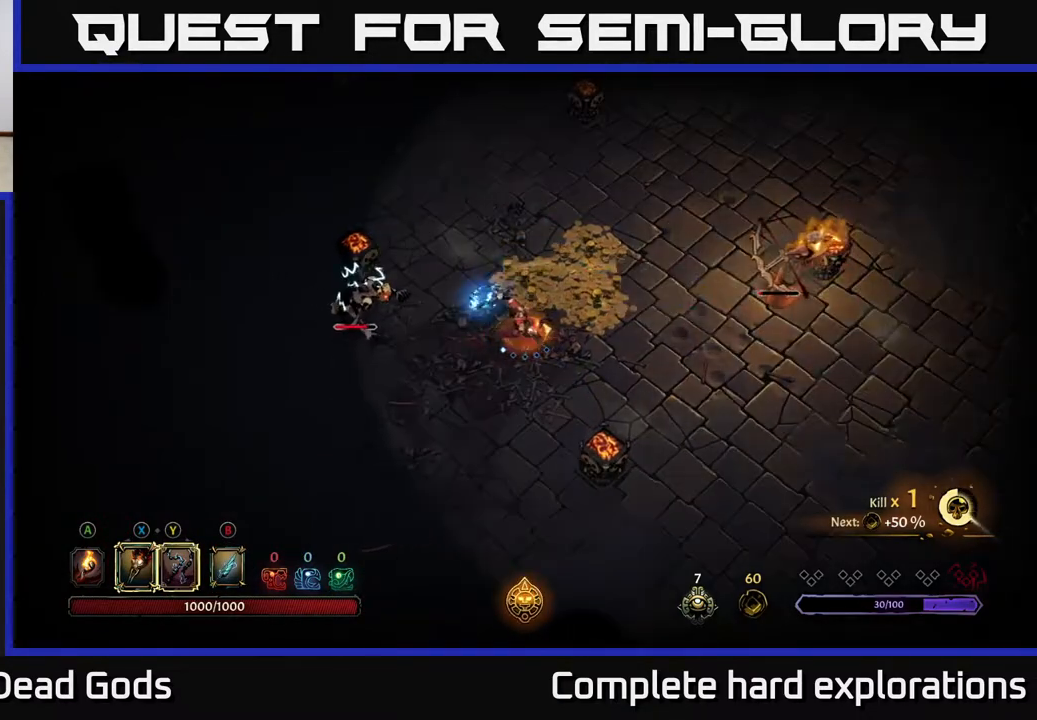
{"buttons": [], "left_stick": "right", "right_stick": "center", "events": []}
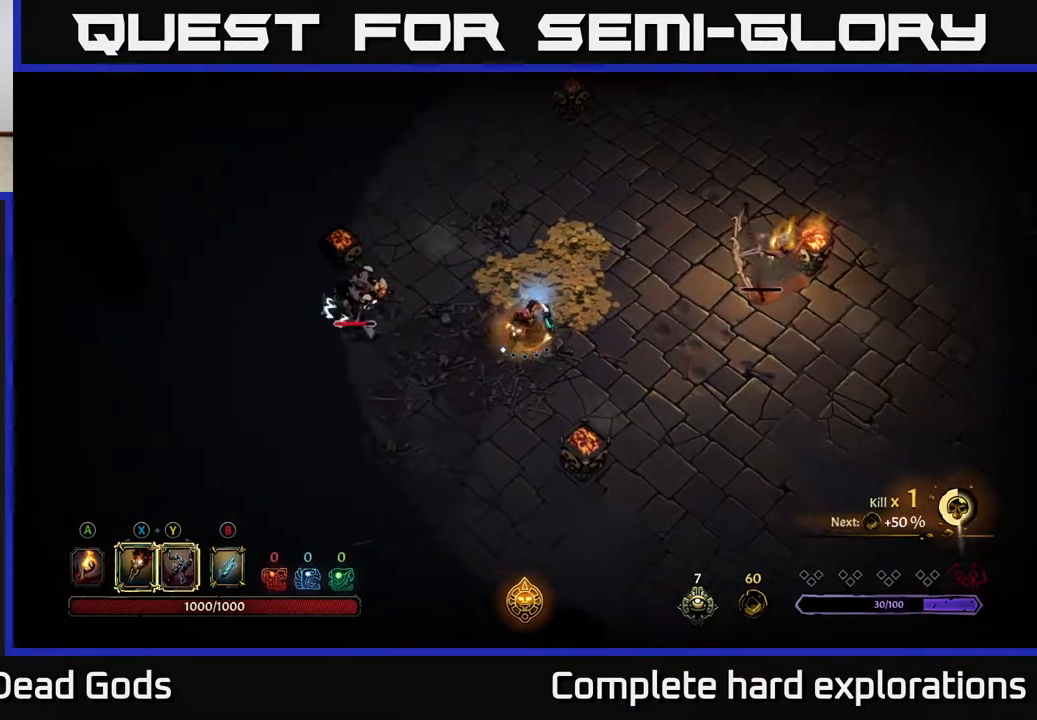
{"buttons": [], "left_stick": "right", "right_stick": "center", "events": [[333, "left_stick", "down-right"], [500, "left_stick", "right"]]}
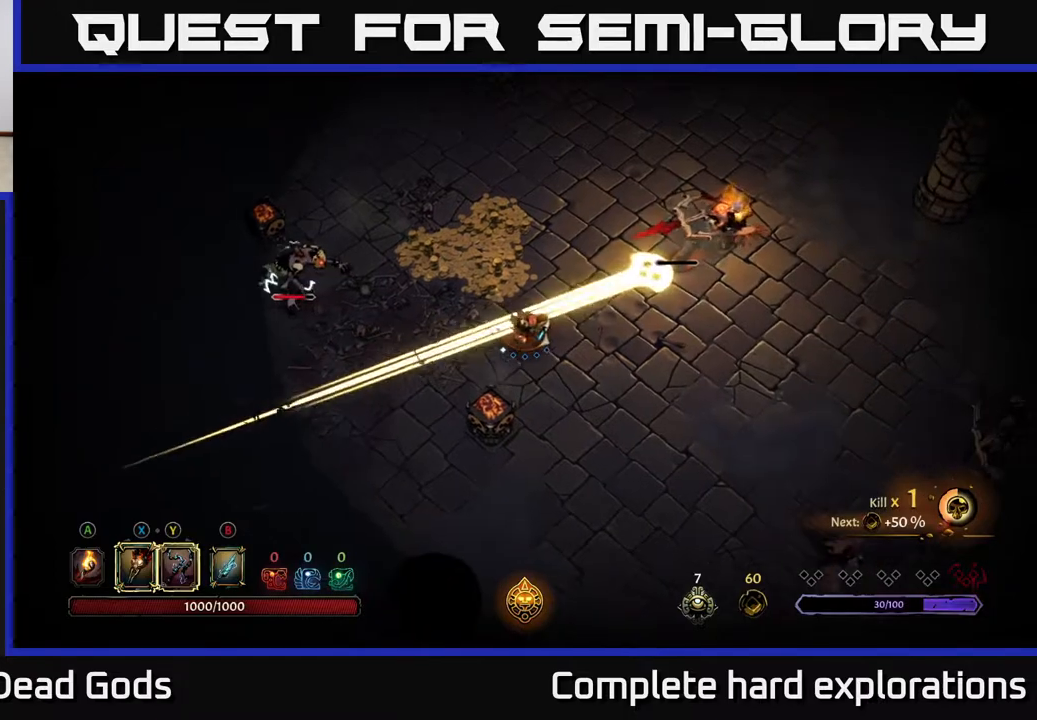
{"buttons": [], "left_stick": "right", "right_stick": "center", "events": [[117, "R2", "down"], [300, "R2", "up"]]}
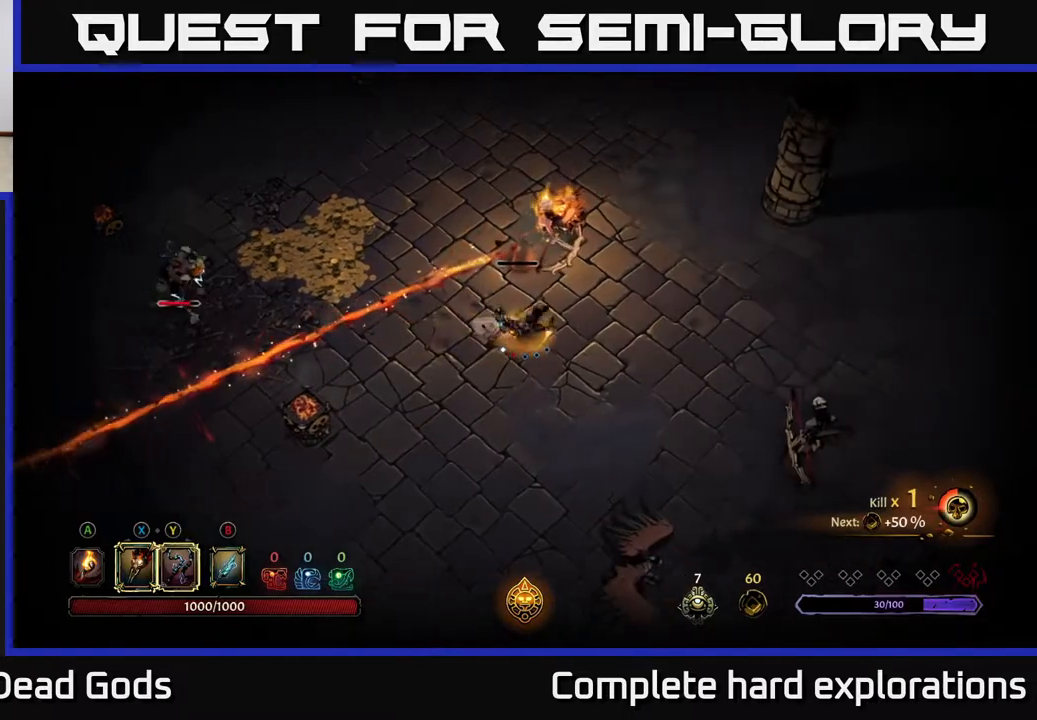
{"buttons": [], "left_stick": "up", "right_stick": "center", "events": [[150, "left_stick", "up-left"], [267, "X", "down"], [317, "left_stick", "up"], [350, "X", "up"]]}
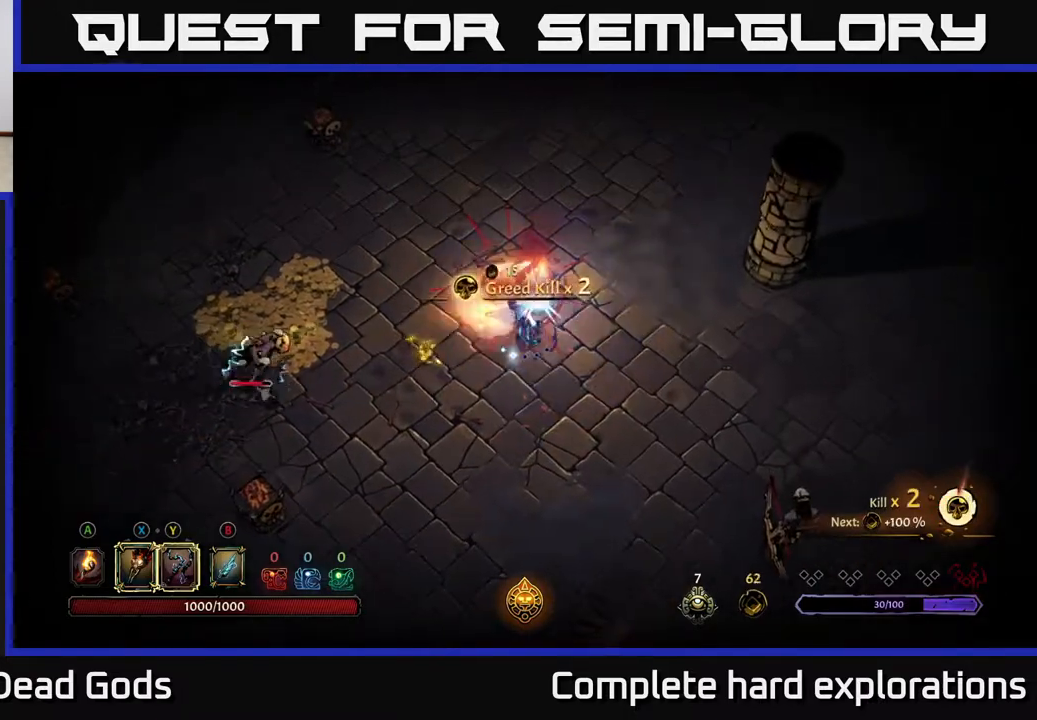
{"buttons": [], "left_stick": "left", "right_stick": "center", "events": [[50, "X", "down"], [117, "X", "up"], [417, "left_stick", "left"]]}
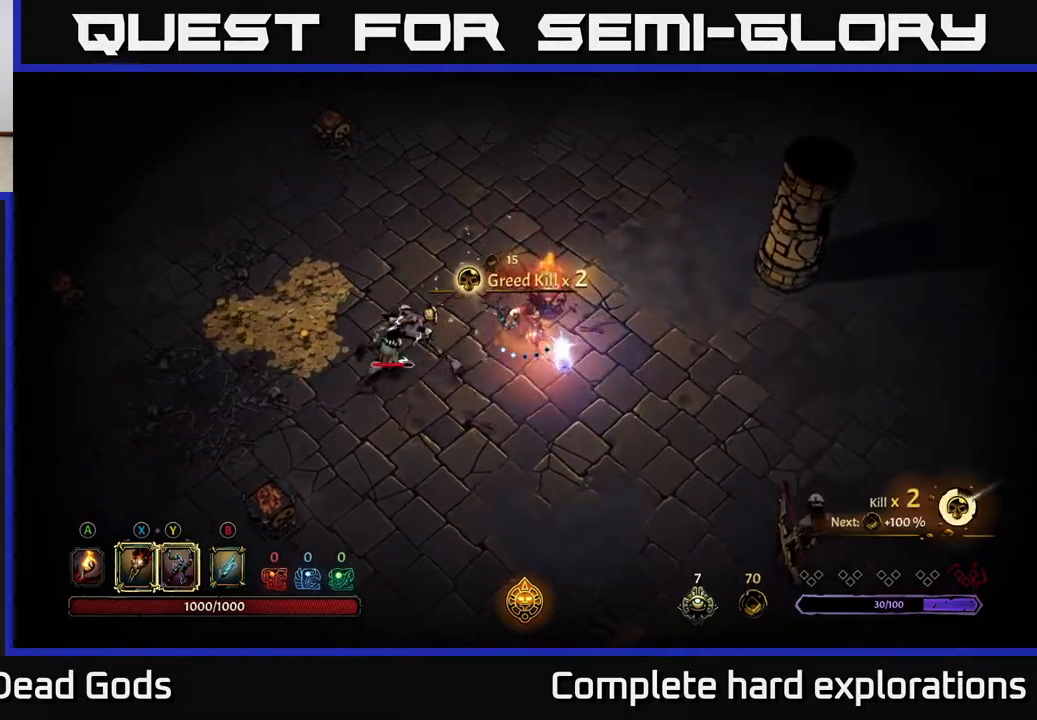
{"buttons": [], "left_stick": "left", "right_stick": "center", "events": [[50, "X", "down"], [167, "X", "up"], [283, "X", "down"], [383, "X", "up"]]}
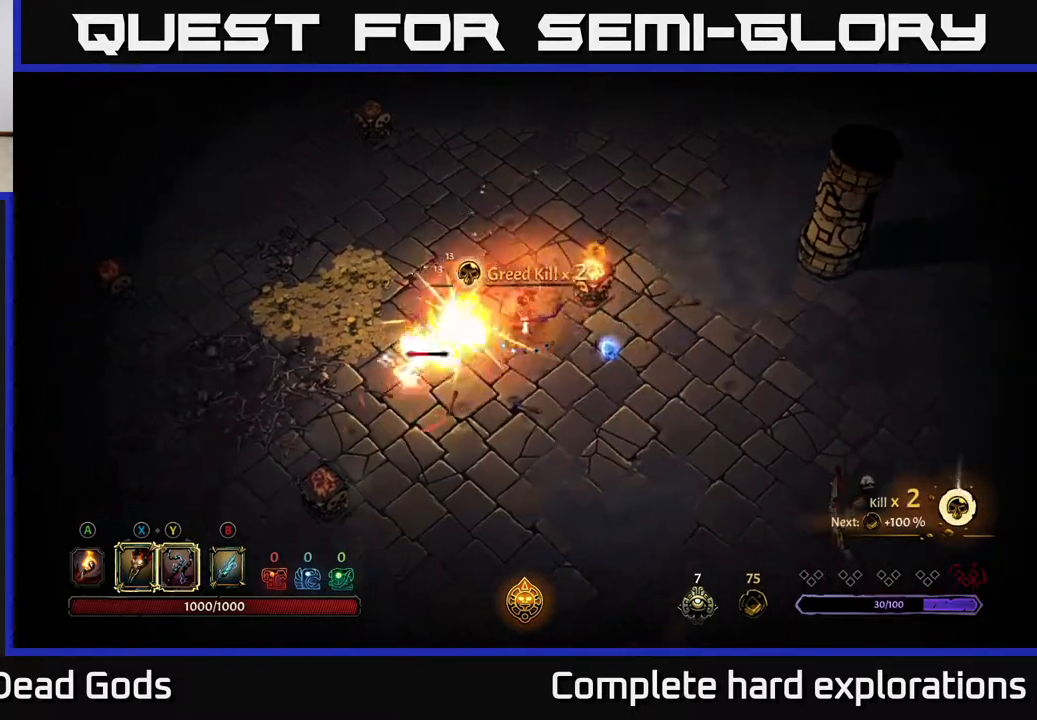
{"buttons": [], "left_stick": "left", "right_stick": "center", "events": [[117, "R2", "down"], [283, "R2", "up"]]}
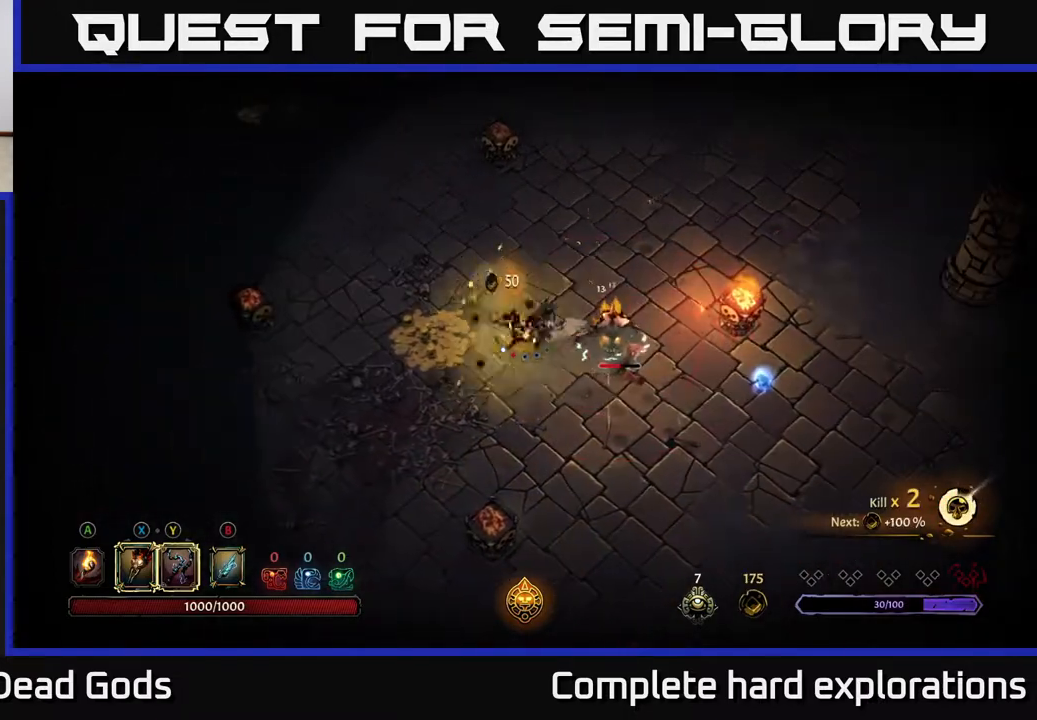
{"buttons": [], "left_stick": "down-left", "right_stick": "center", "events": [[417, "left_stick", "down-left"]]}
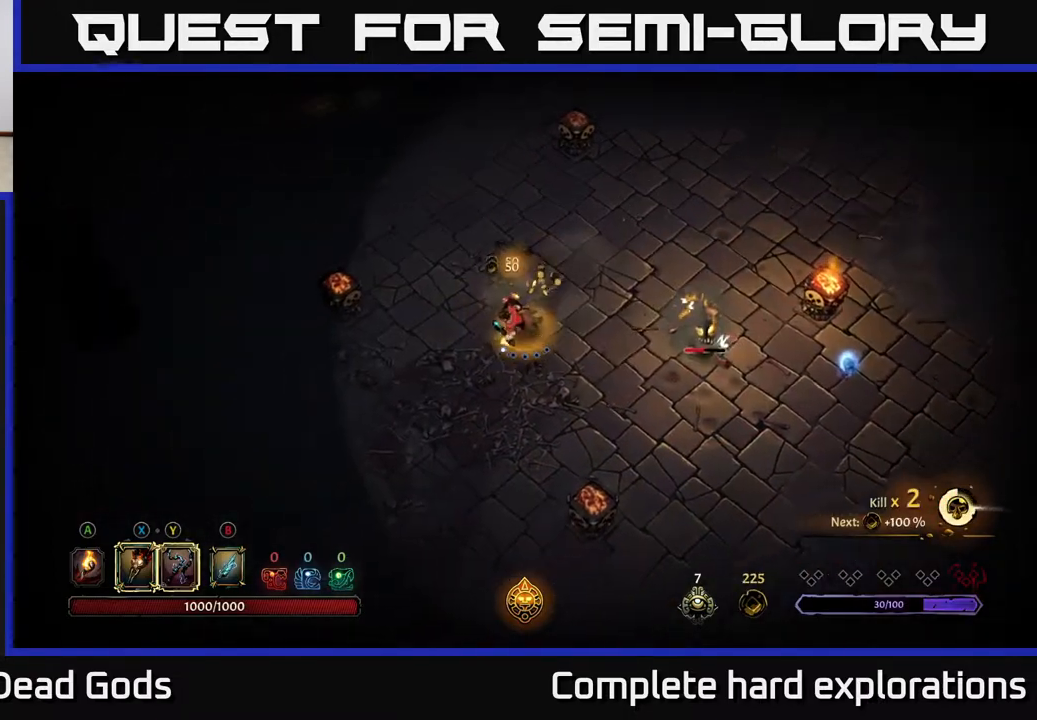
{"buttons": [], "left_stick": "down-left", "right_stick": "center", "events": []}
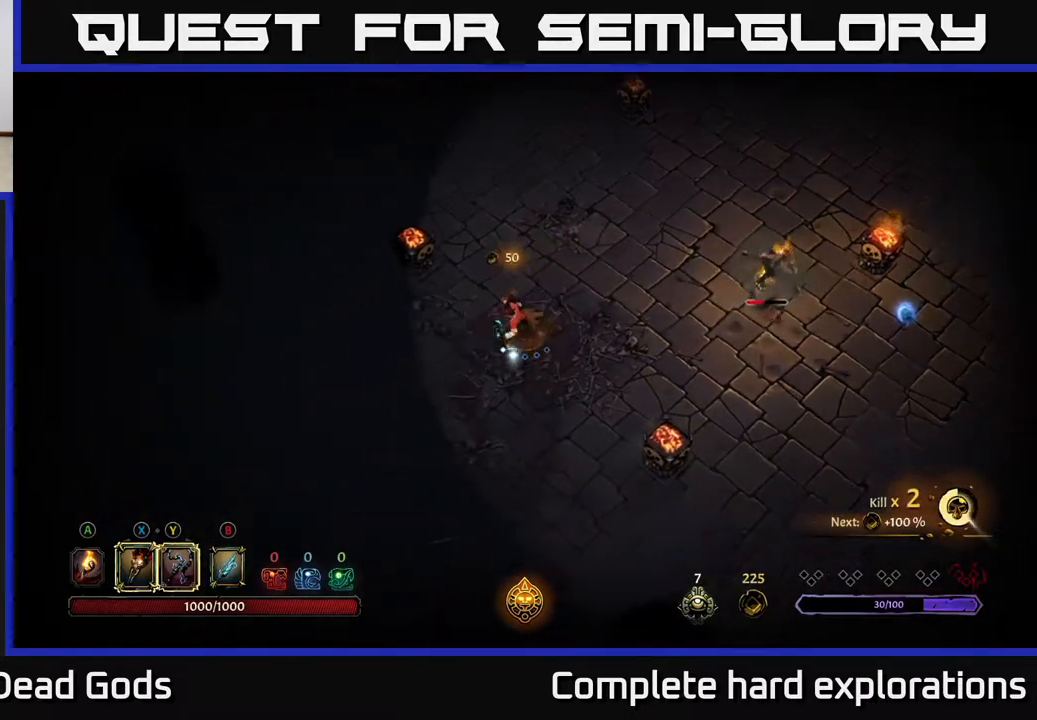
{"buttons": [], "left_stick": "right", "right_stick": "center", "events": [[67, "left_stick", "down-right"], [150, "left_stick", "right"], [250, "left_stick", "center"], [483, "left_stick", "right"]]}
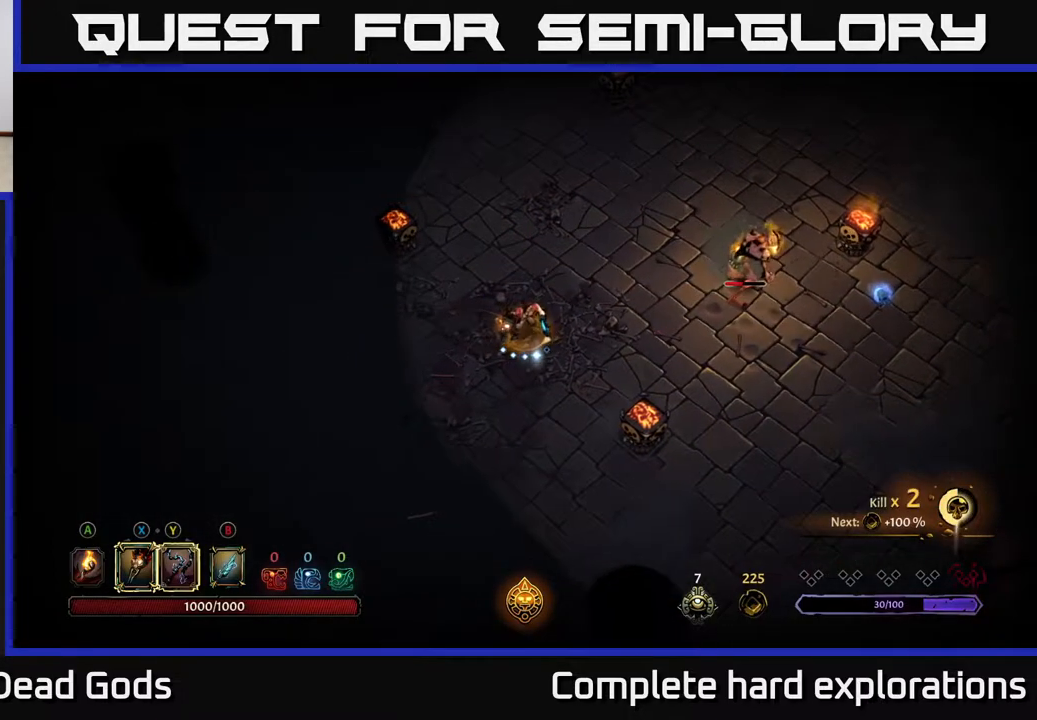
{"buttons": ["Y"], "left_stick": "right", "right_stick": "center", "events": [[133, "Y", "down"]]}
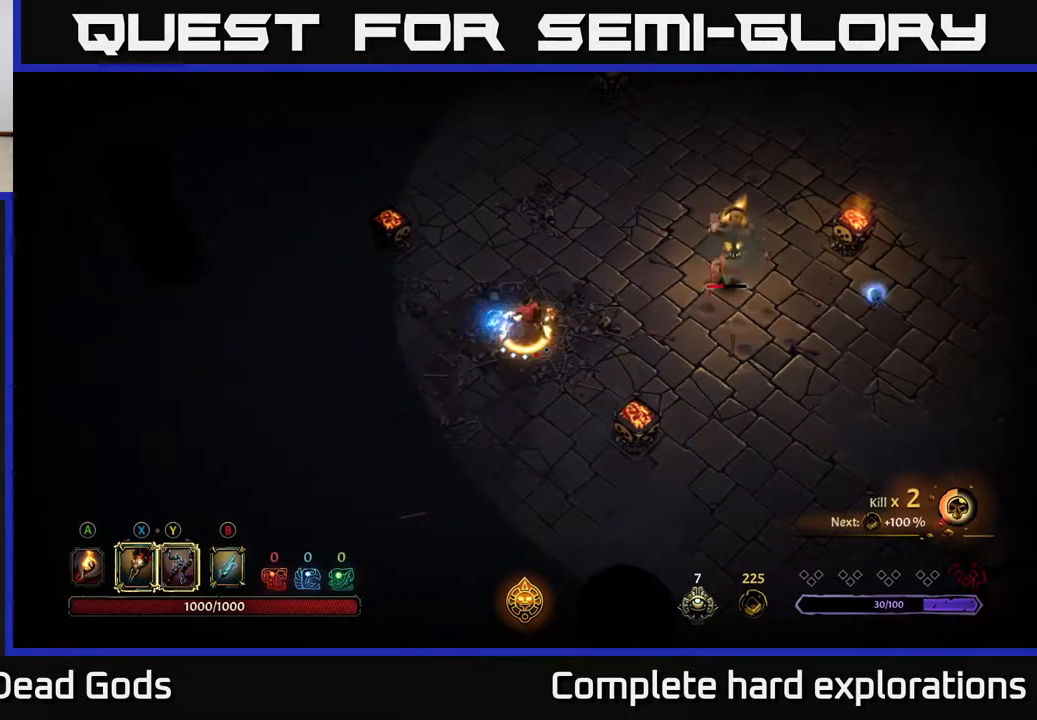
{"buttons": [], "left_stick": "right", "right_stick": "center", "events": [[17, "Y", "up"]]}
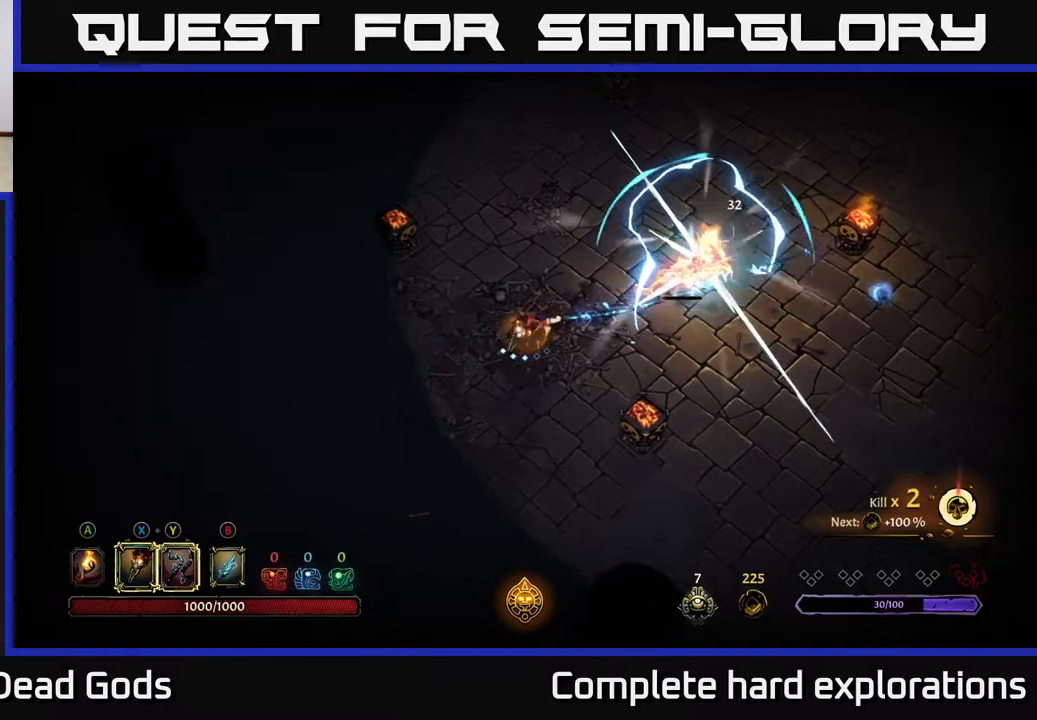
{"buttons": [], "left_stick": "right", "right_stick": "center", "events": [[17, "left_stick", "center"], [133, "X", "down"], [233, "left_stick", "right"], [267, "X", "up"]]}
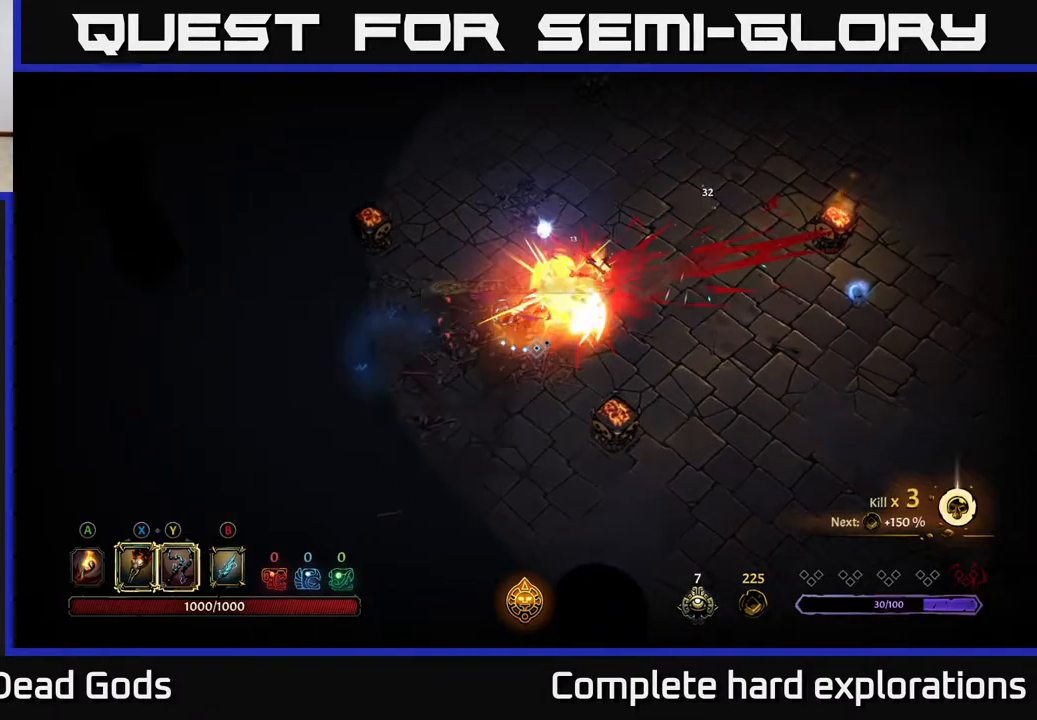
{"buttons": [], "left_stick": "center", "right_stick": "center", "events": [[333, "left_stick", "center"]]}